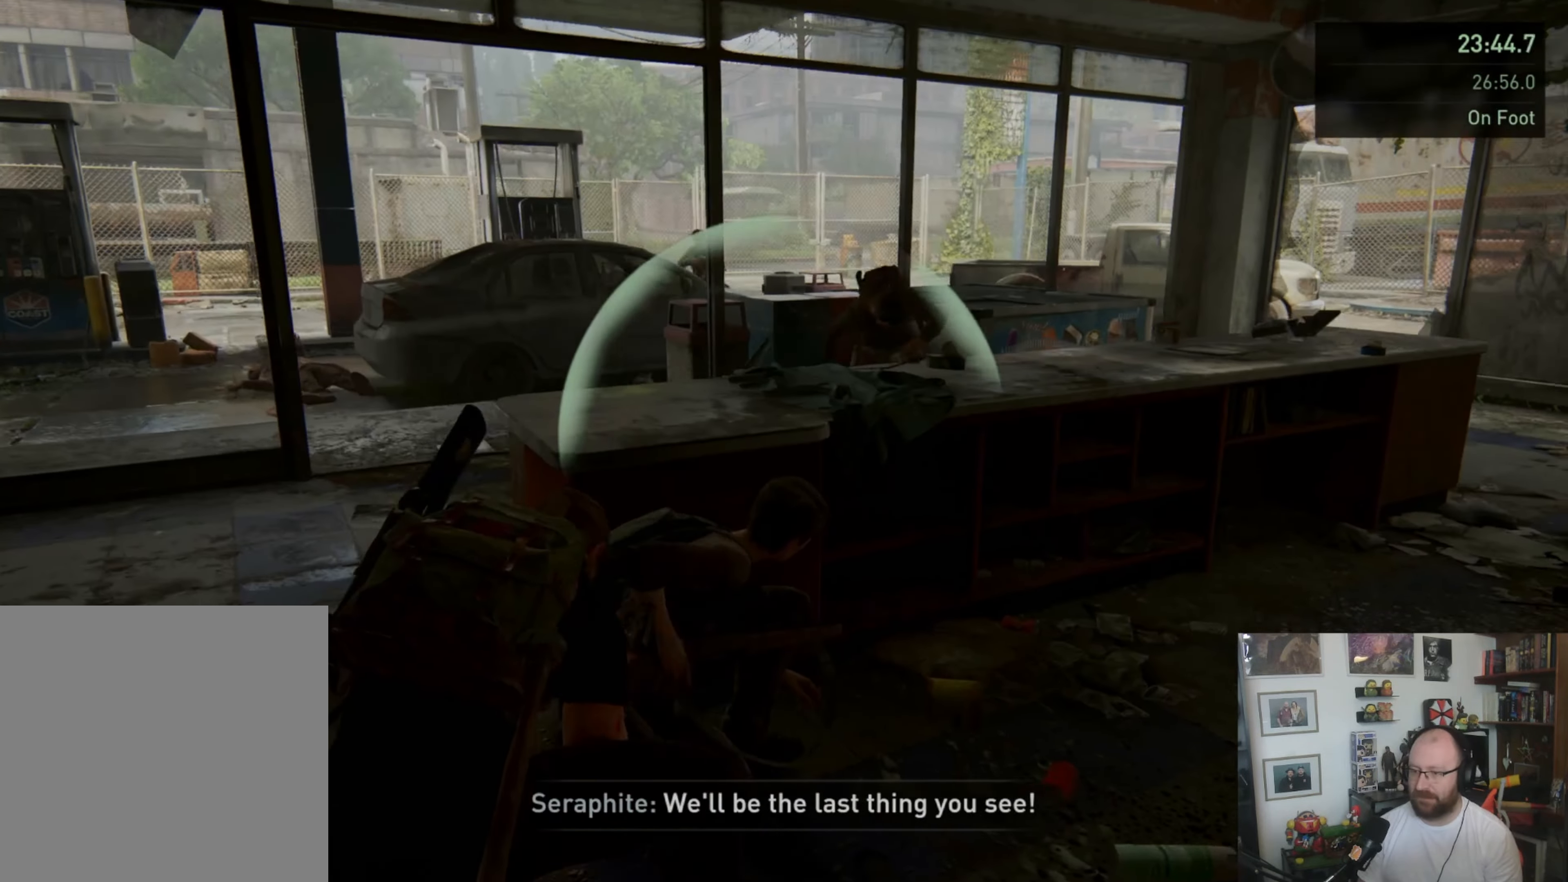
Gameplay with a controller (PlayStation layout); each line is a JSON object with the inputs held at the frame after it (dt_ms = milliseconds from this image to that frame). "button_events" lists button changes between this image and that frame as [ms after this image, input, new state], when the widget could be followed in between (sticks are given only as held states).
{"dt_ms": 500, "buttons": [], "left_stick": "up", "right_stick": "center", "button_events": []}
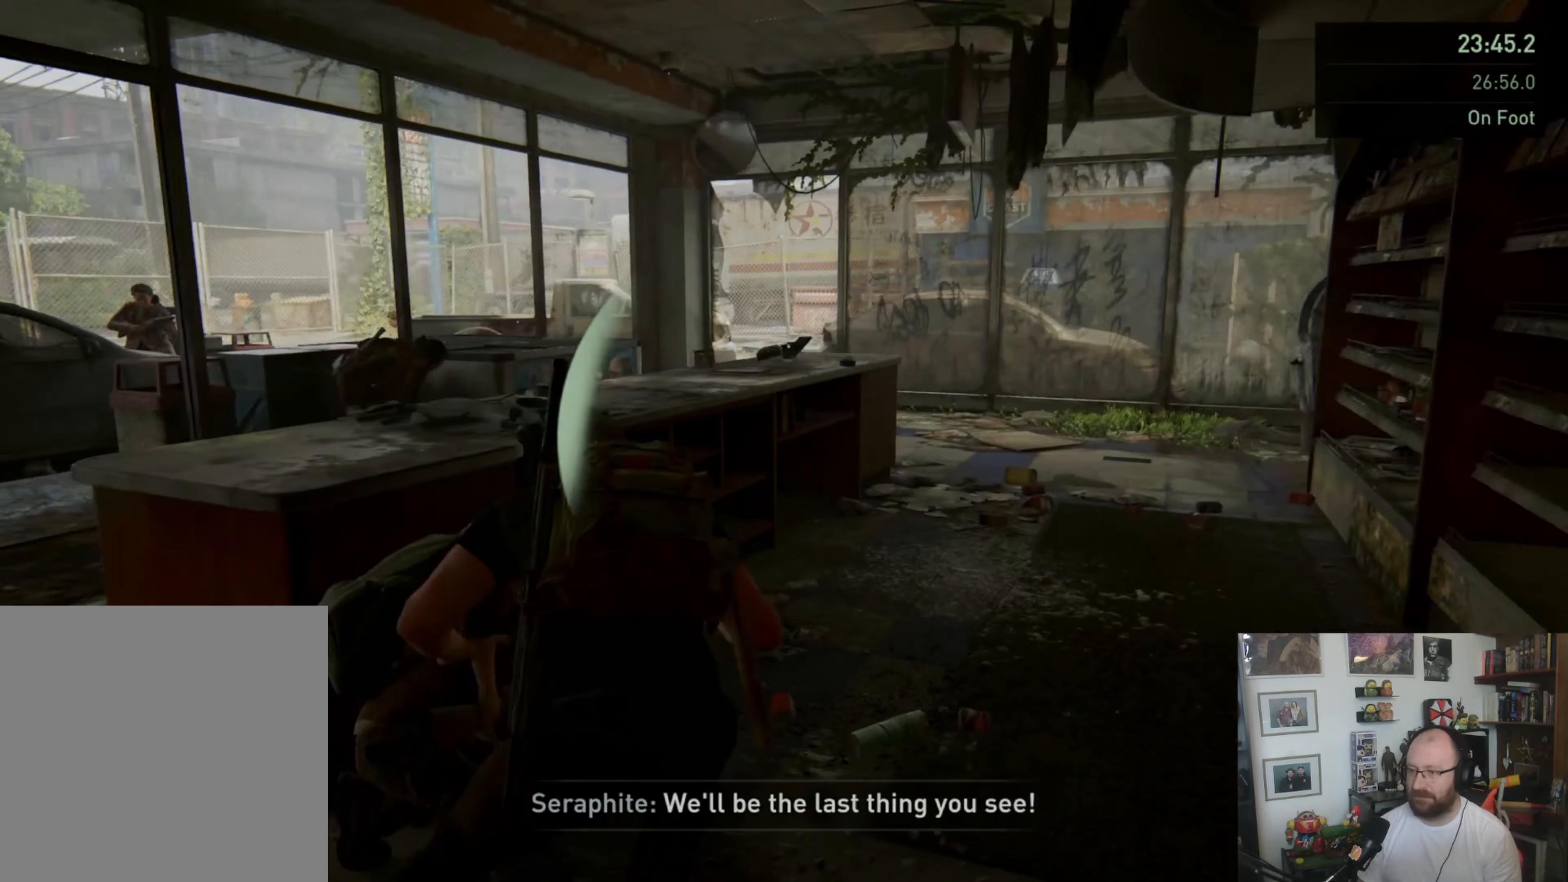
{"dt_ms": 500, "buttons": [], "left_stick": "up", "right_stick": "up", "button_events": []}
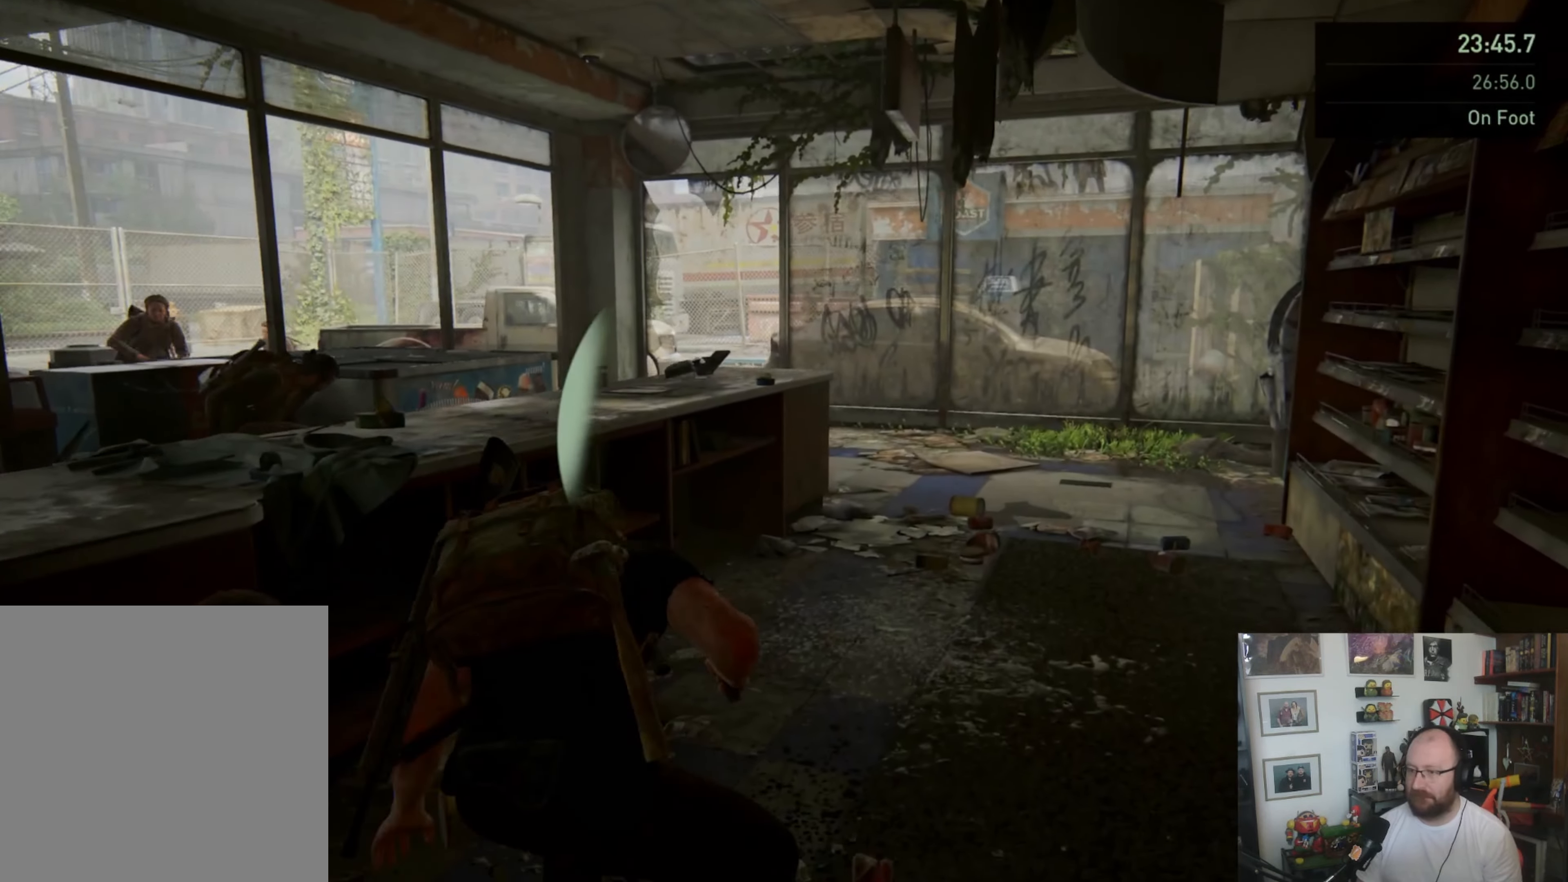
{"dt_ms": 500, "buttons": [], "left_stick": "up", "right_stick": "right", "button_events": []}
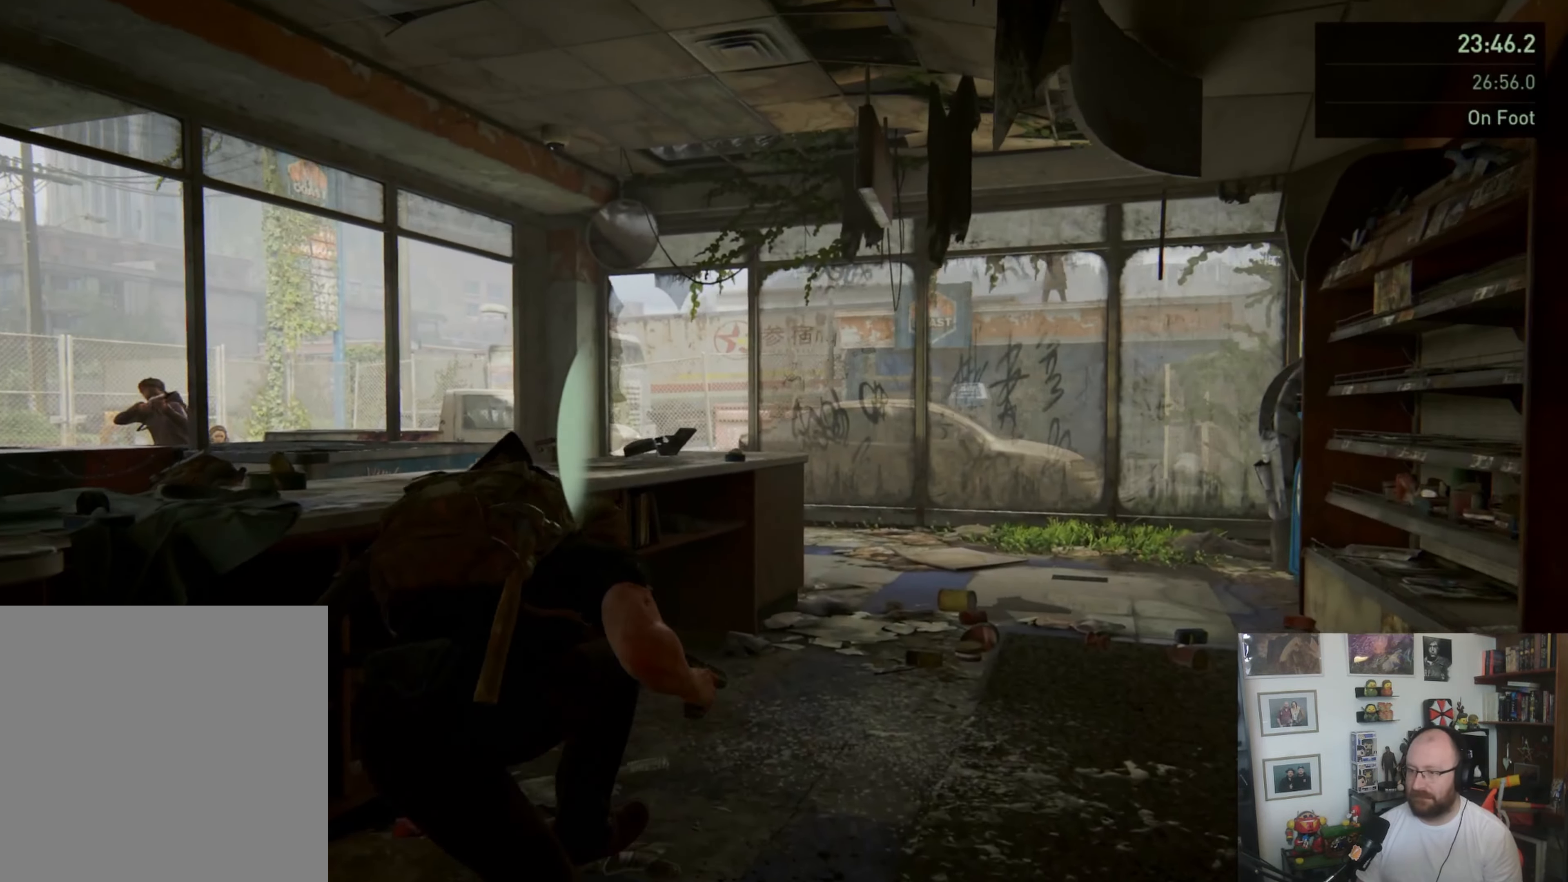
{"dt_ms": 500, "buttons": ["L2"], "left_stick": "center", "right_stick": "up", "button_events": [[267, "L2", "down"]]}
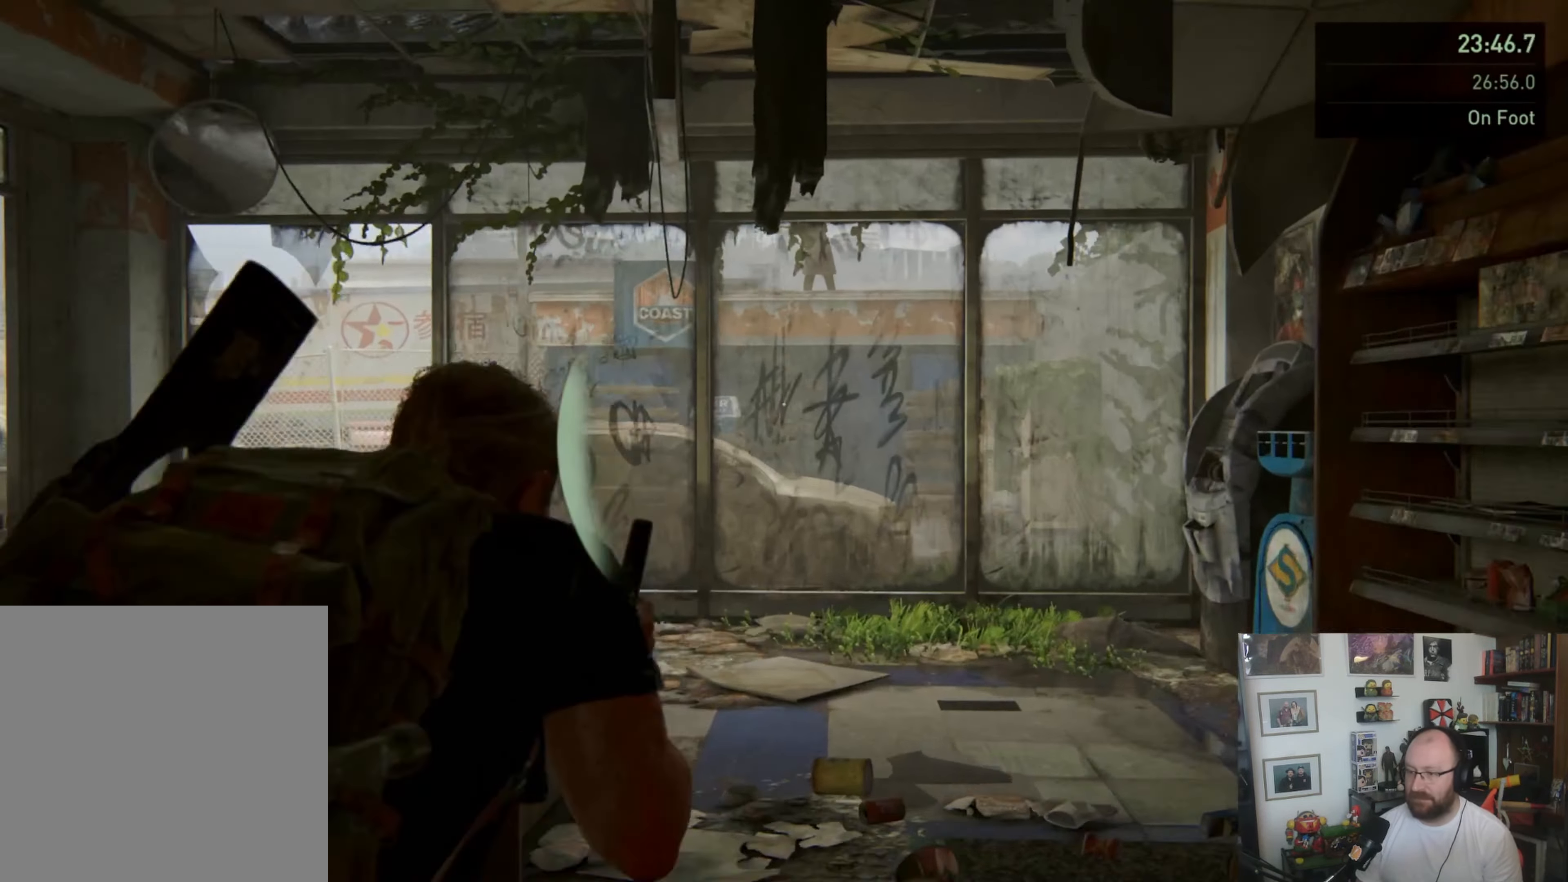
{"dt_ms": 500, "buttons": ["L2"], "left_stick": "center", "right_stick": "center", "button_events": []}
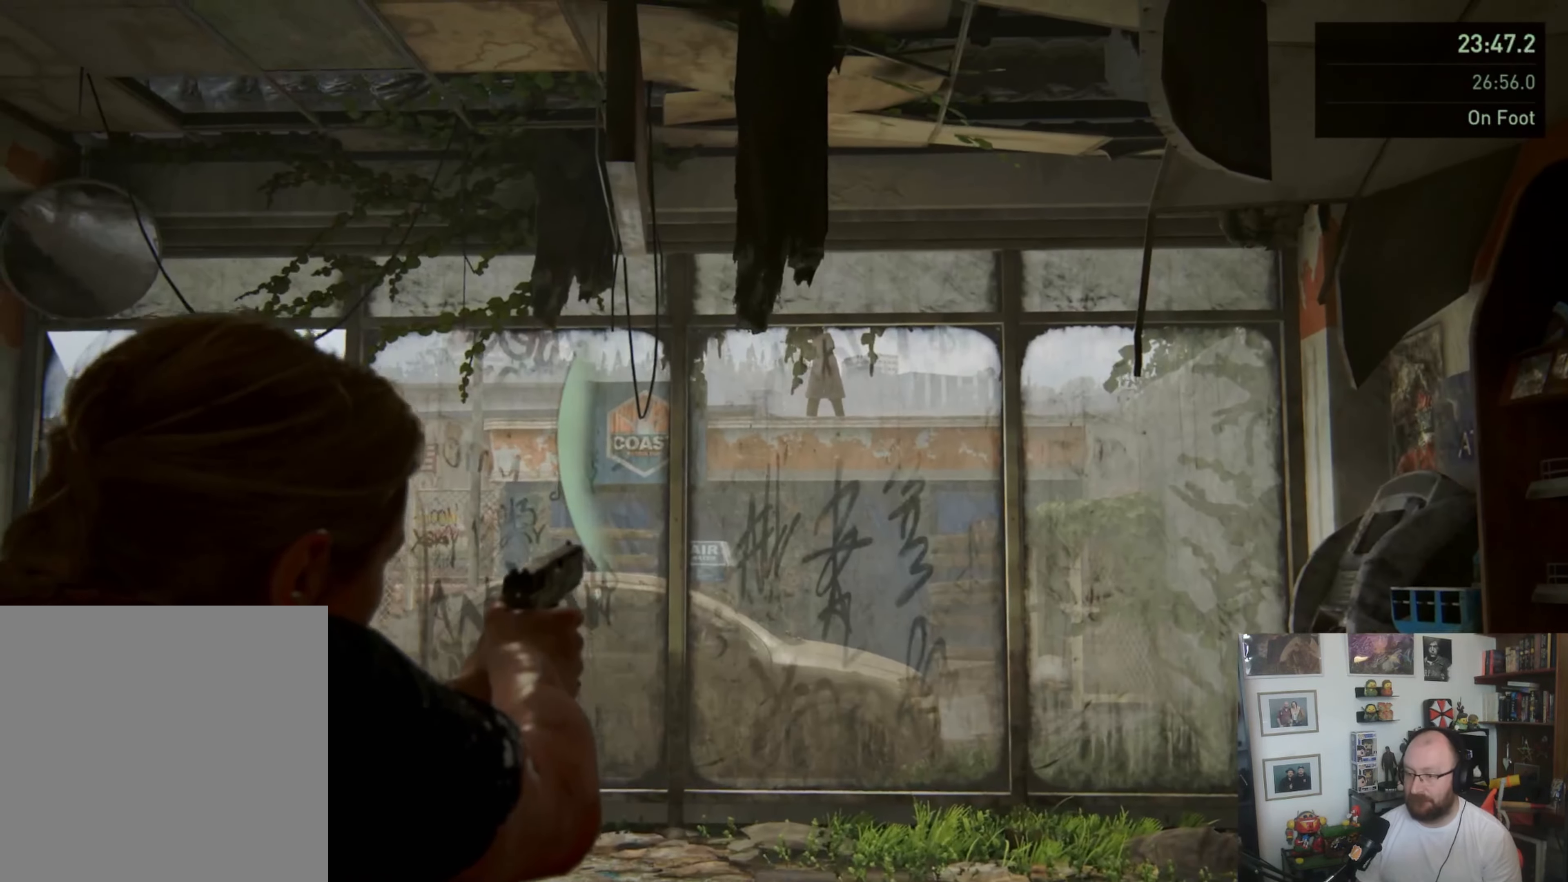
{"dt_ms": 1000, "buttons": [], "left_stick": "center", "right_stick": "down-left", "button_events": [[900, "L2", "up"]]}
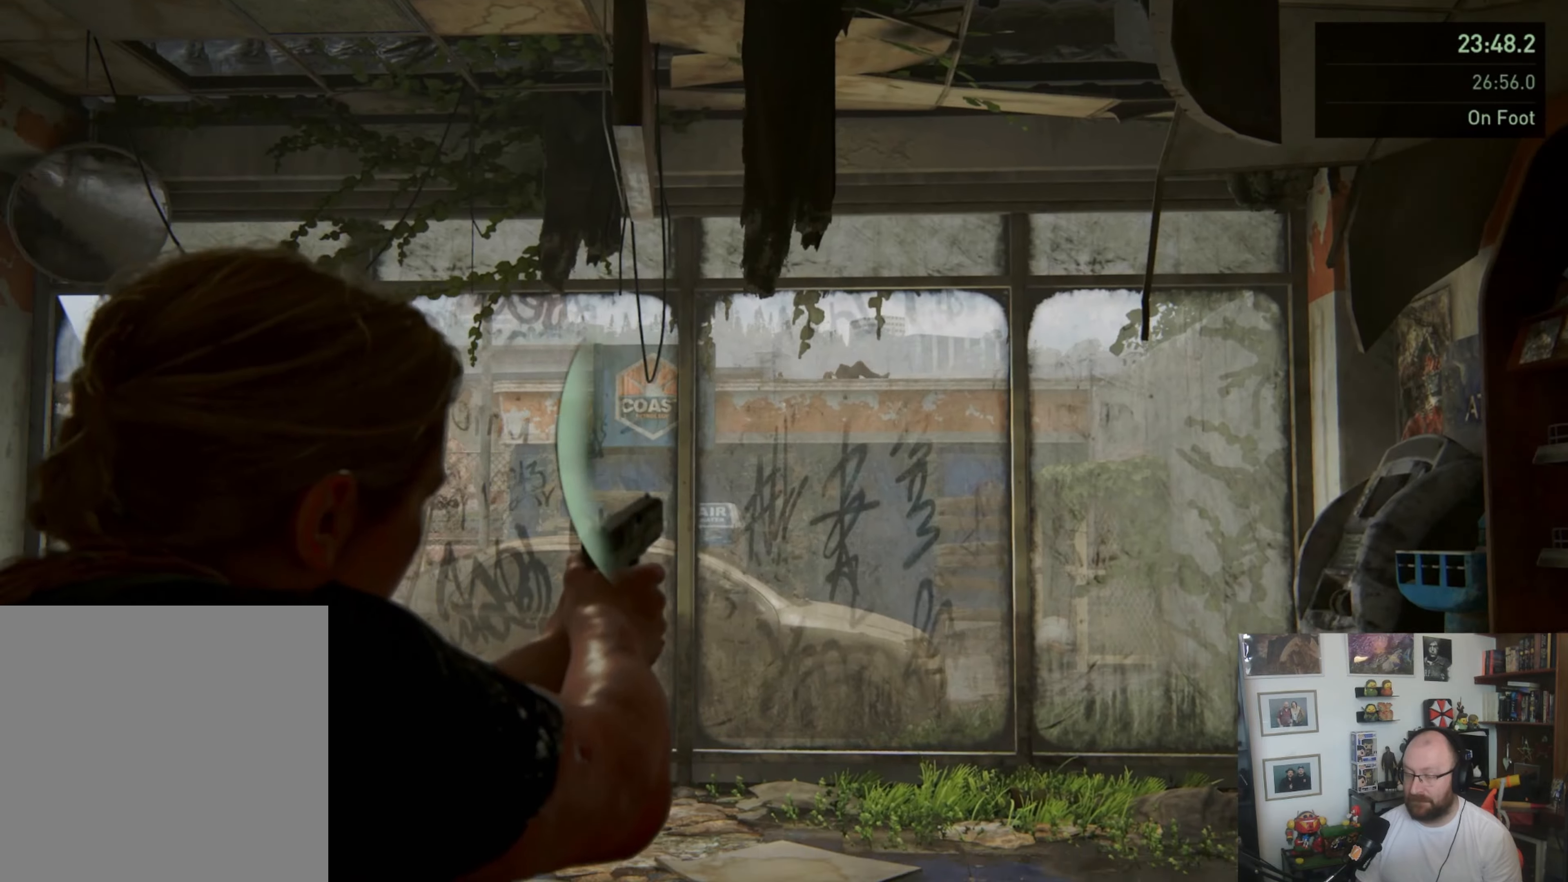
{"dt_ms": 500, "buttons": [], "left_stick": "up", "right_stick": "down", "button_events": []}
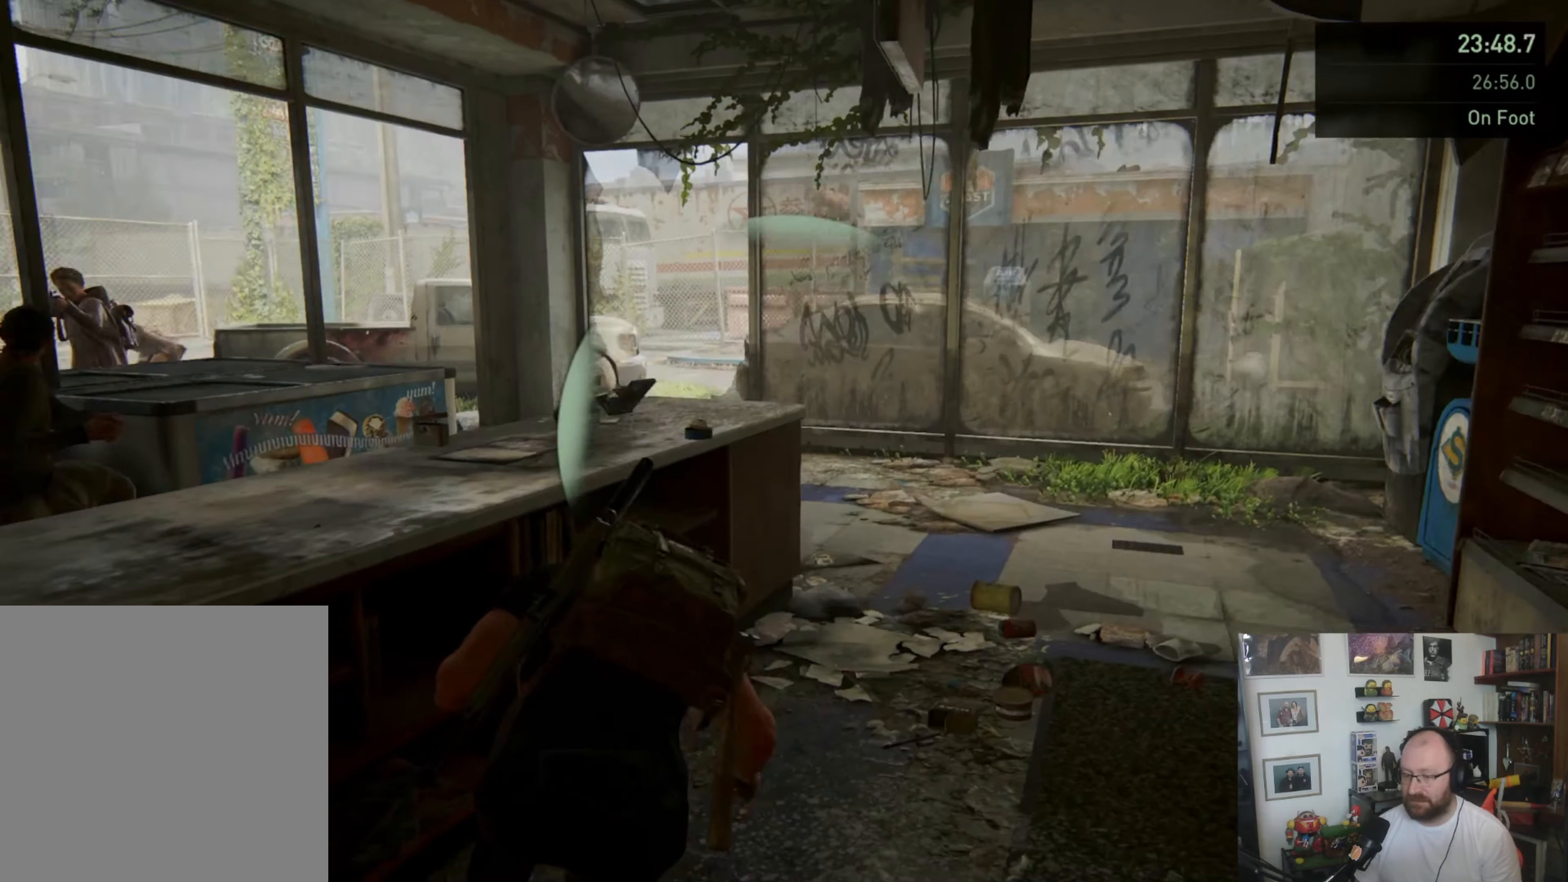
{"dt_ms": 500, "buttons": ["L1"], "left_stick": "right", "right_stick": "down-left", "button_events": [[33, "L1", "down"], [167, "CIRCLE", "down"], [300, "CIRCLE", "up"]]}
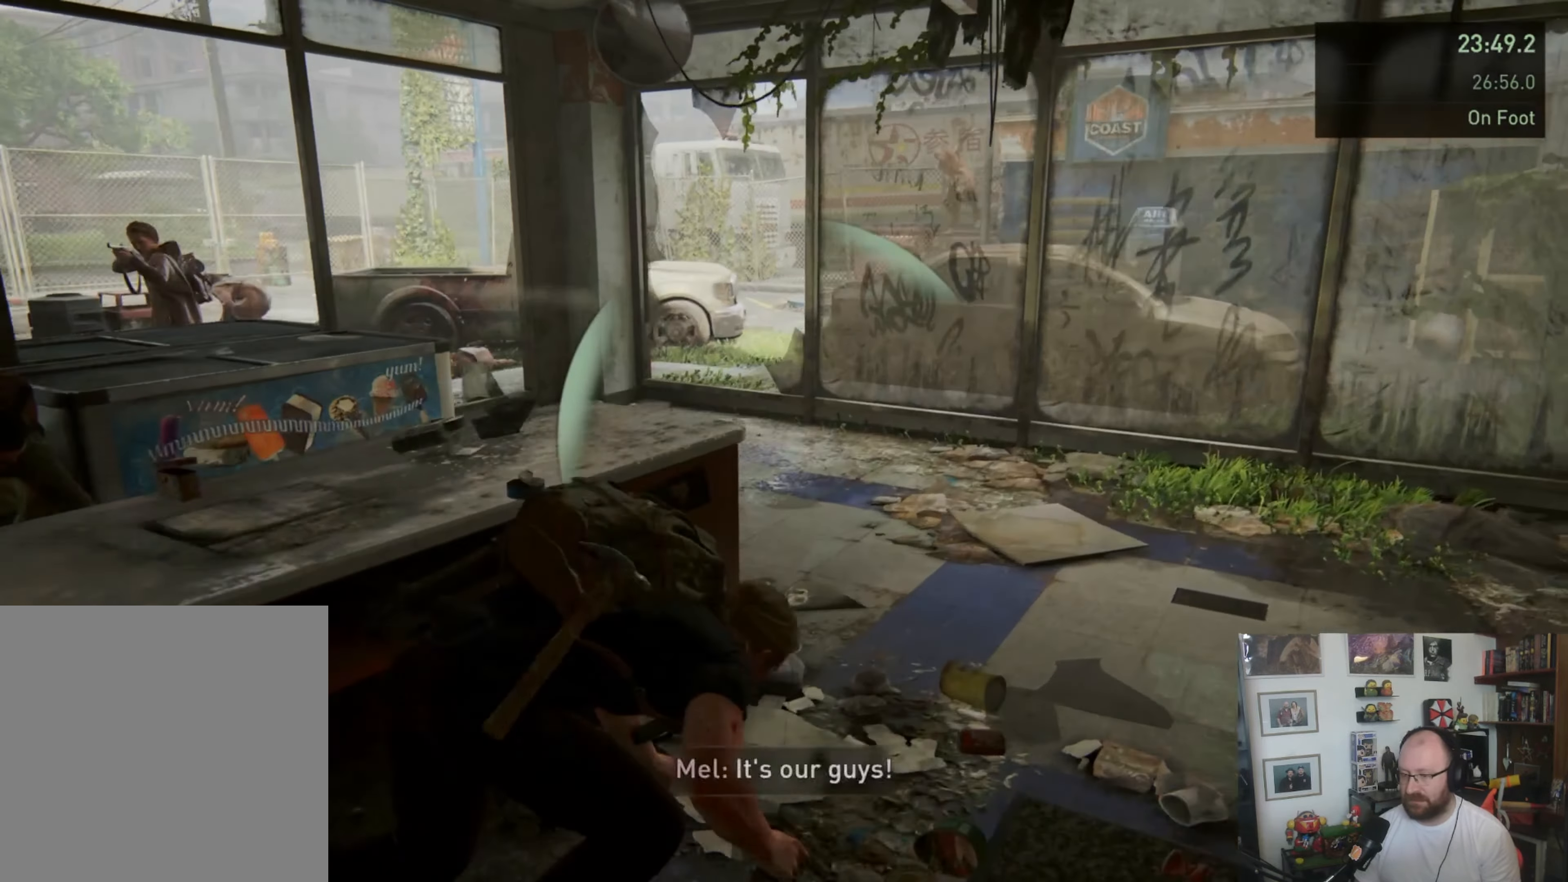
{"dt_ms": 500, "buttons": ["L1"], "left_stick": "up", "right_stick": "center", "button_events": []}
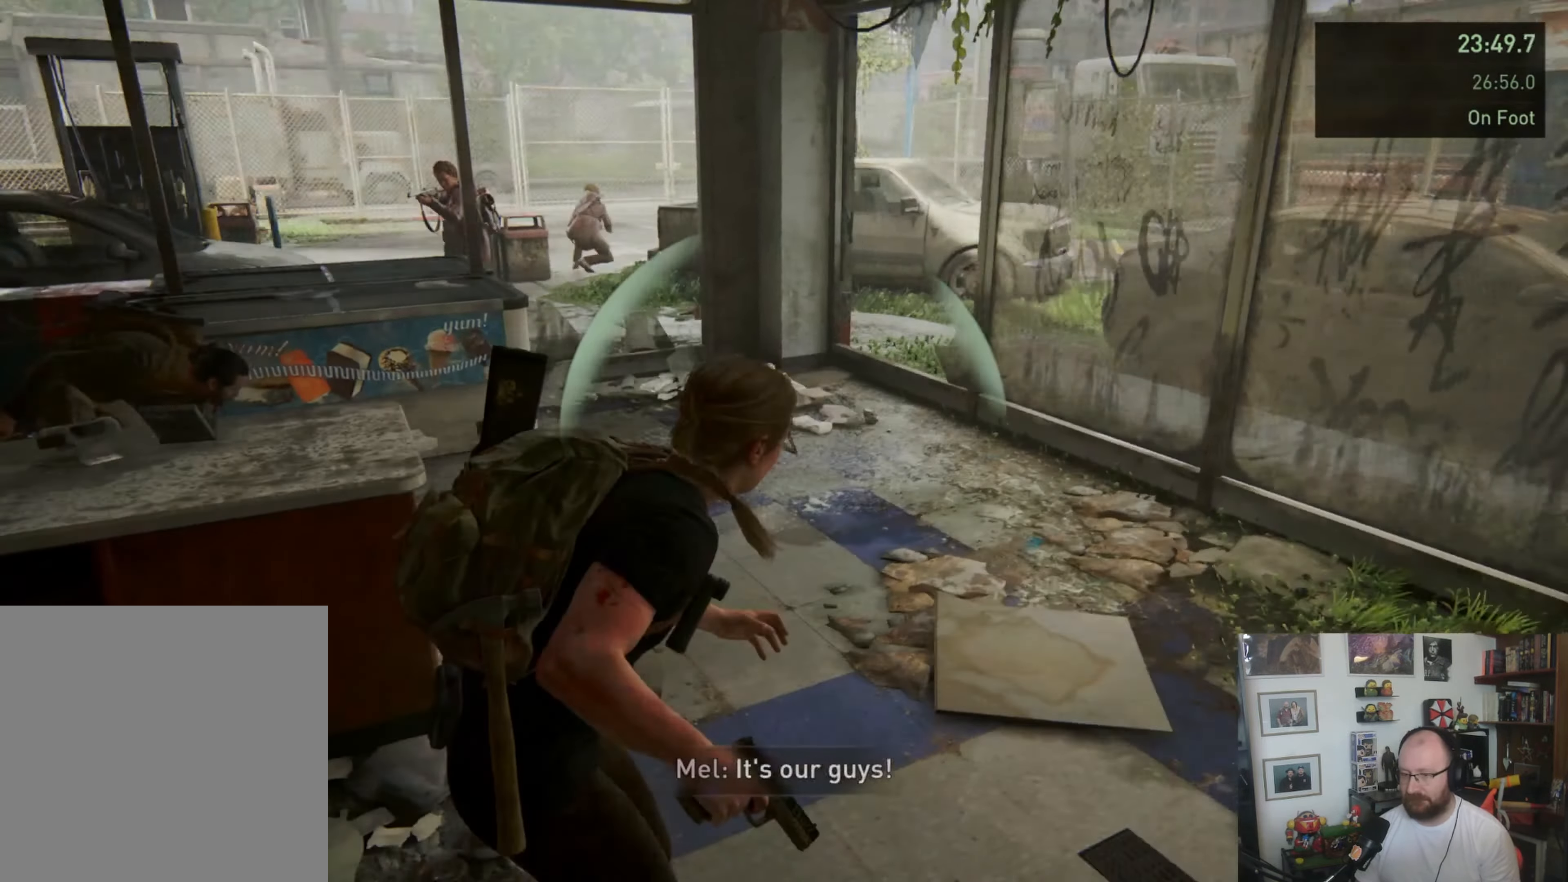
{"dt_ms": 500, "buttons": ["L1"], "left_stick": "up-left", "right_stick": "center", "button_events": [[33, "TRIANGLE", "down"], [467, "TRIANGLE", "up"]]}
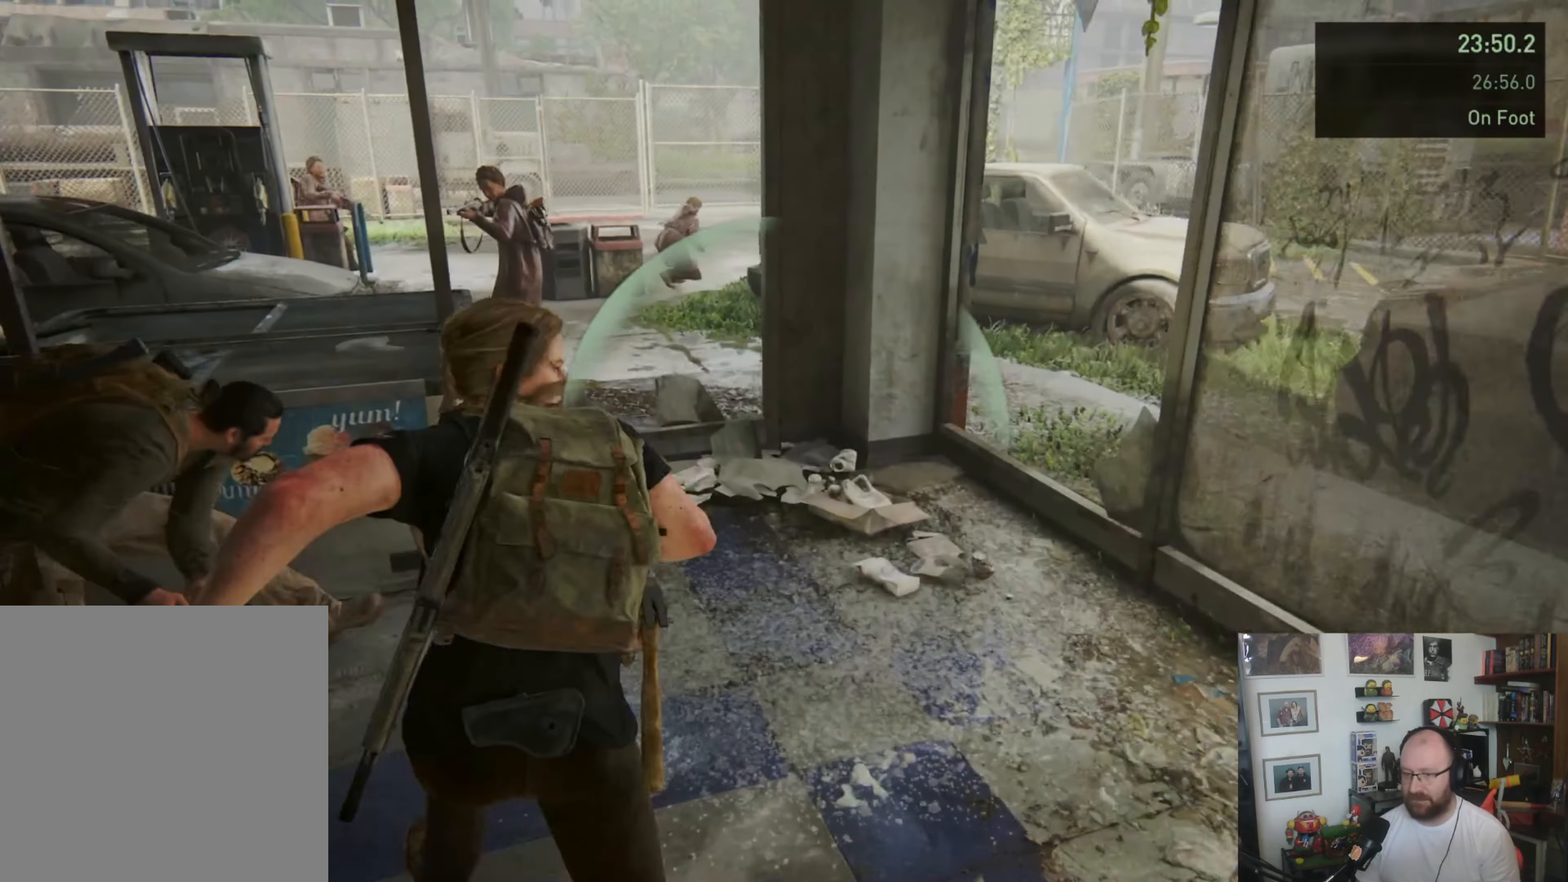
{"dt_ms": 500, "buttons": ["L1"], "left_stick": "right", "right_stick": "center", "button_events": []}
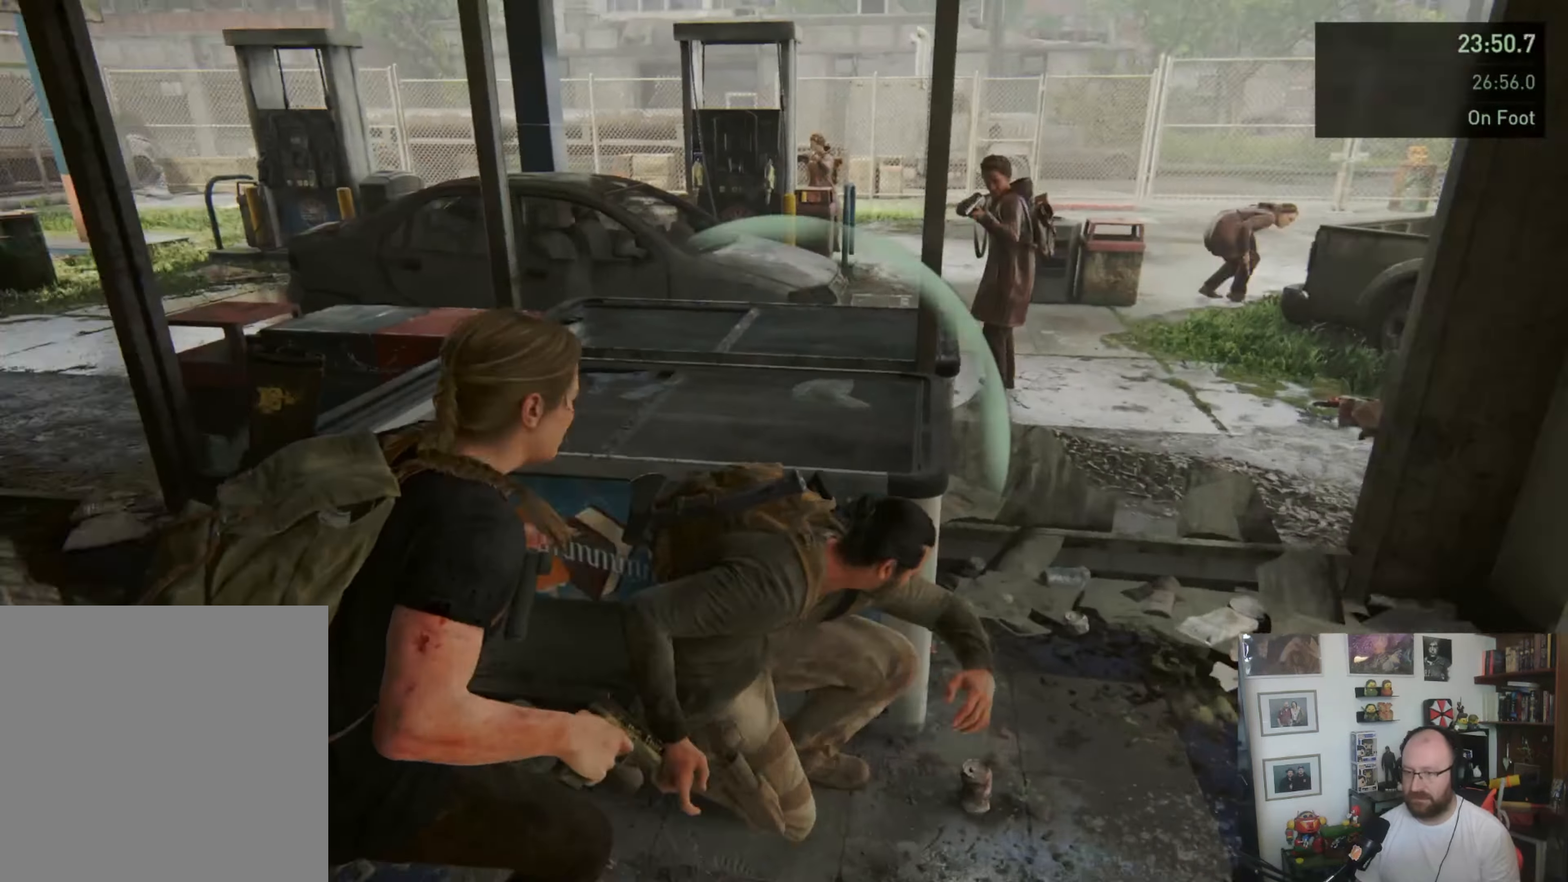
{"dt_ms": 500, "buttons": ["L1"], "left_stick": "down-right", "right_stick": "center", "button_events": []}
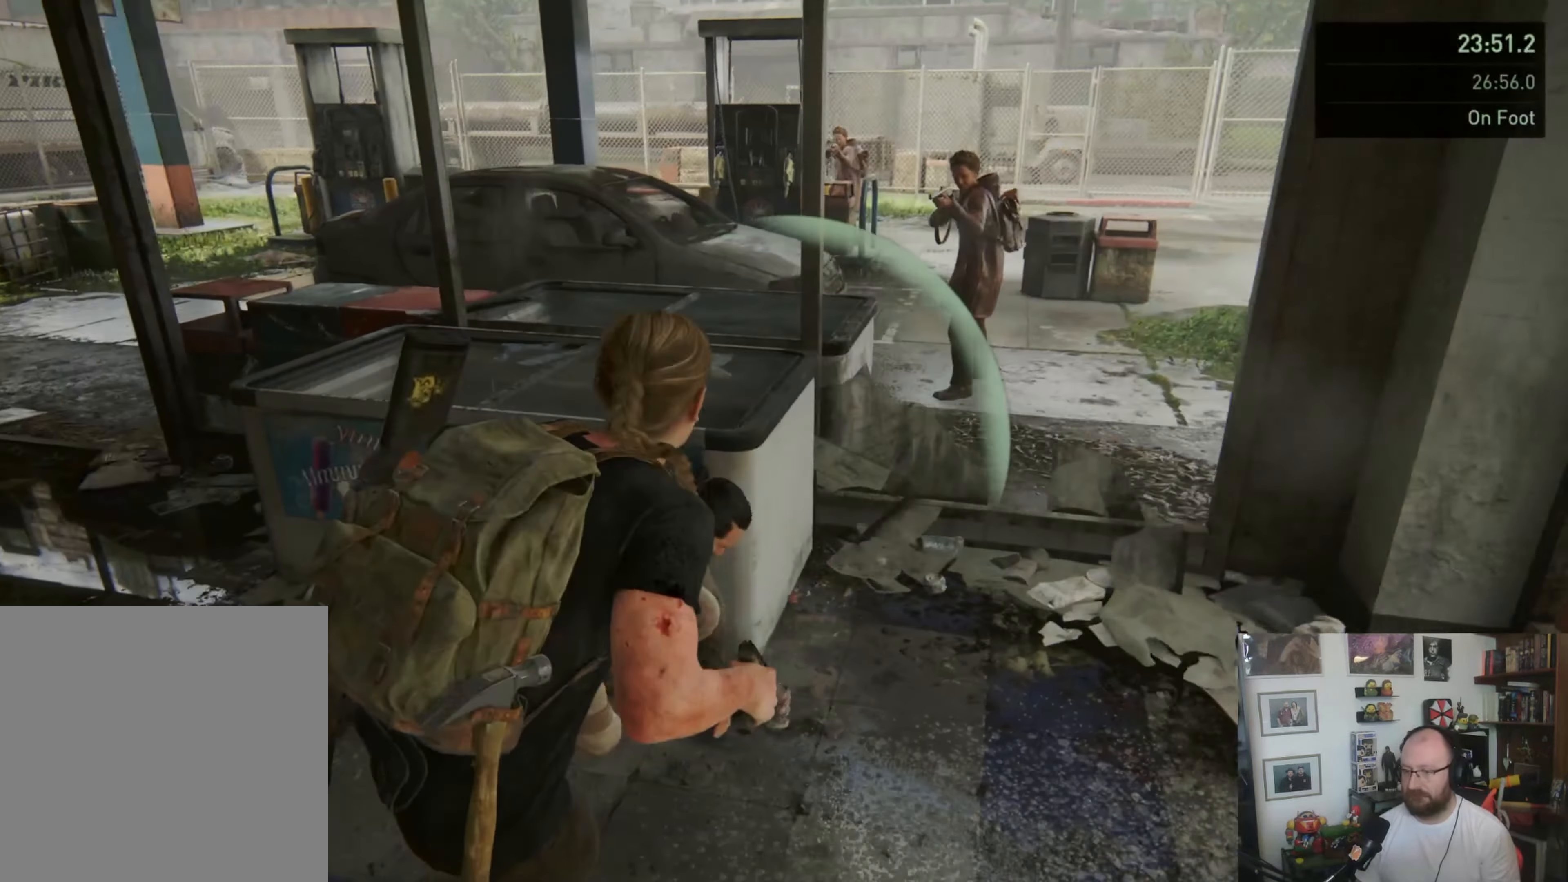
{"dt_ms": 500, "buttons": ["L1"], "left_stick": "up", "right_stick": "center", "button_events": []}
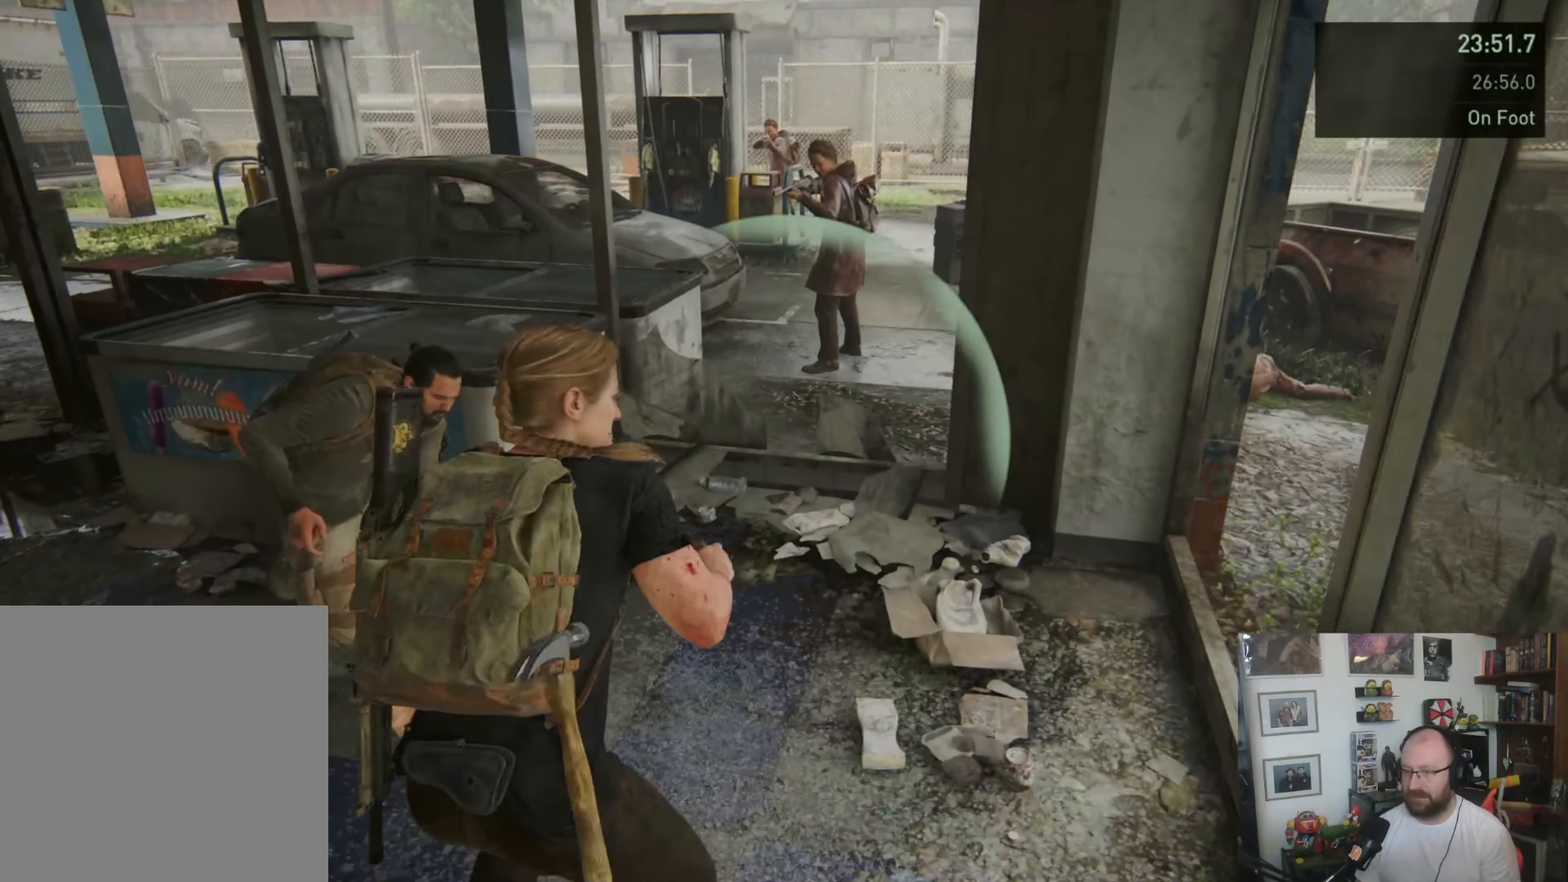
{"dt_ms": 500, "buttons": ["L1"], "left_stick": "left", "right_stick": "left", "button_events": []}
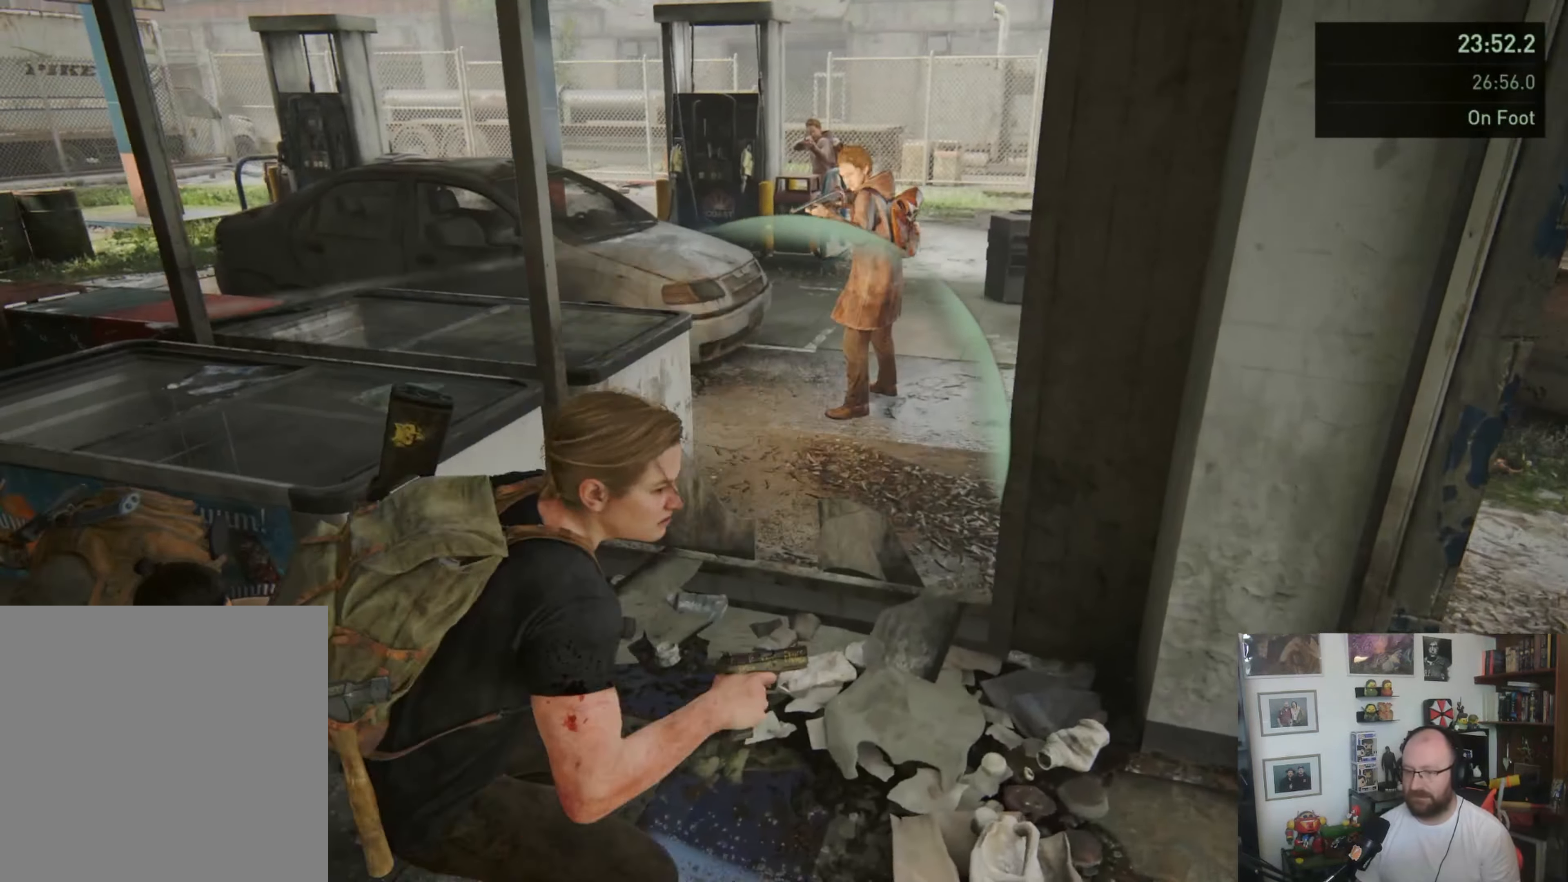
{"dt_ms": 500, "buttons": ["L1"], "left_stick": "up", "right_stick": "center", "button_events": []}
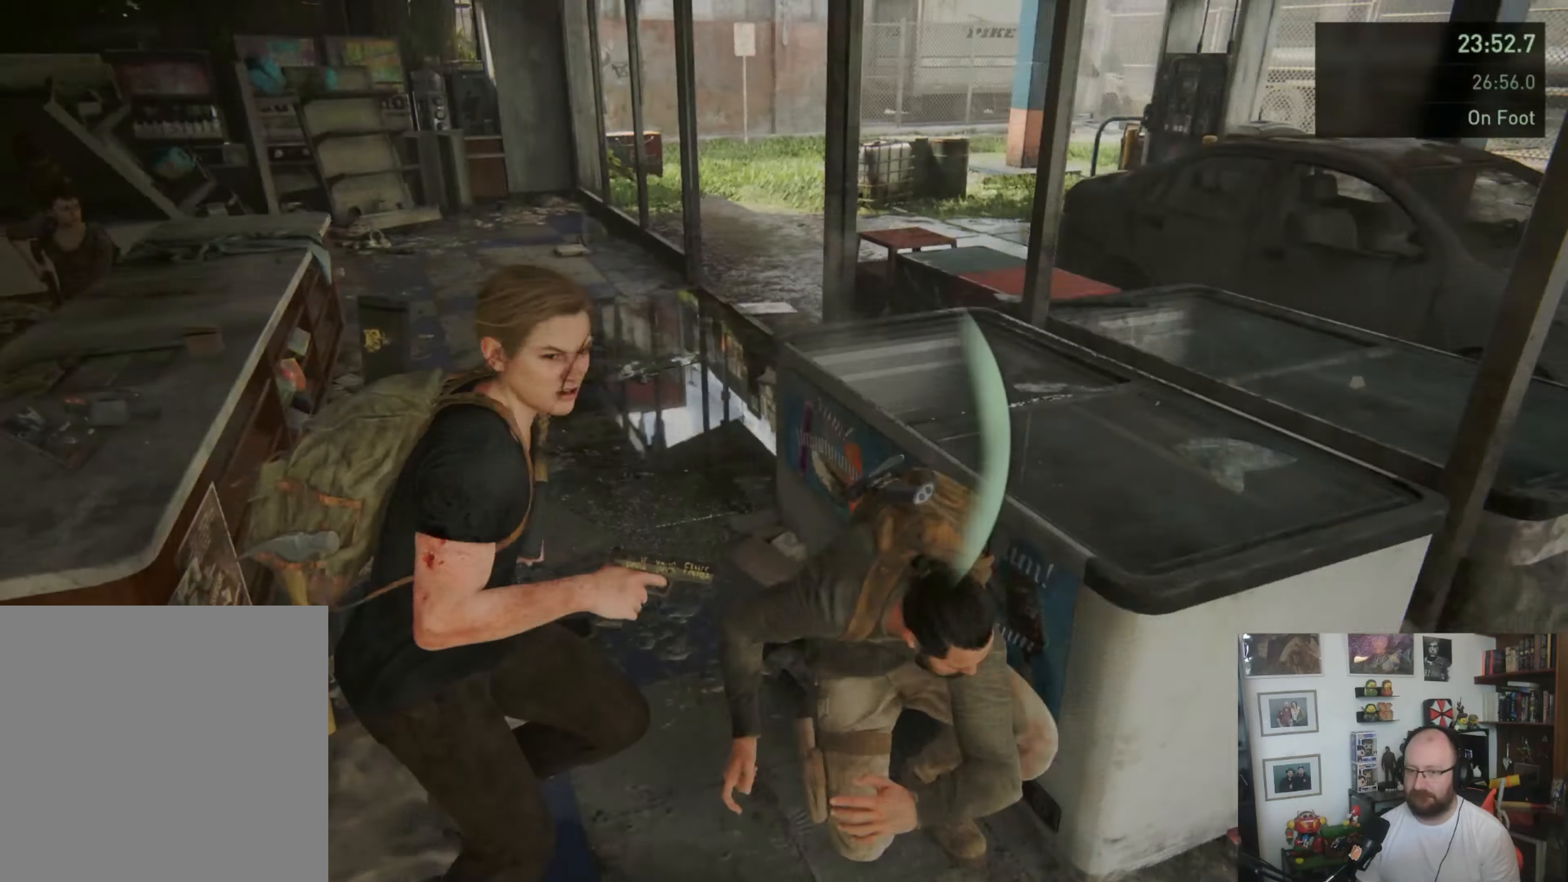
{"dt_ms": 500, "buttons": ["L1"], "left_stick": "up", "right_stick": "right", "button_events": []}
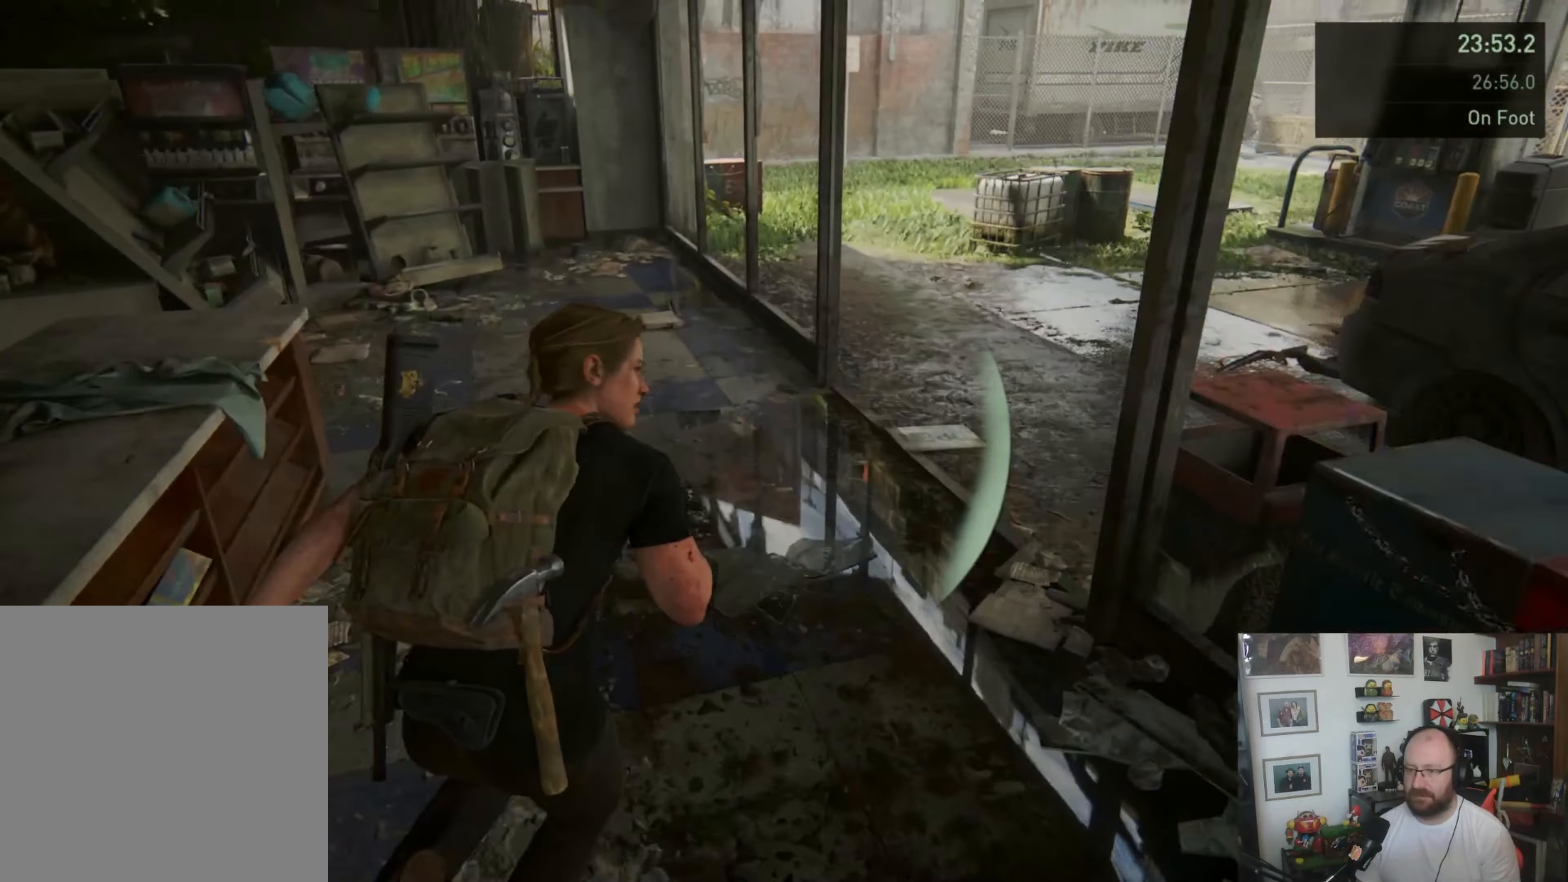
{"dt_ms": 500, "buttons": ["L1"], "left_stick": "up", "right_stick": "center", "button_events": []}
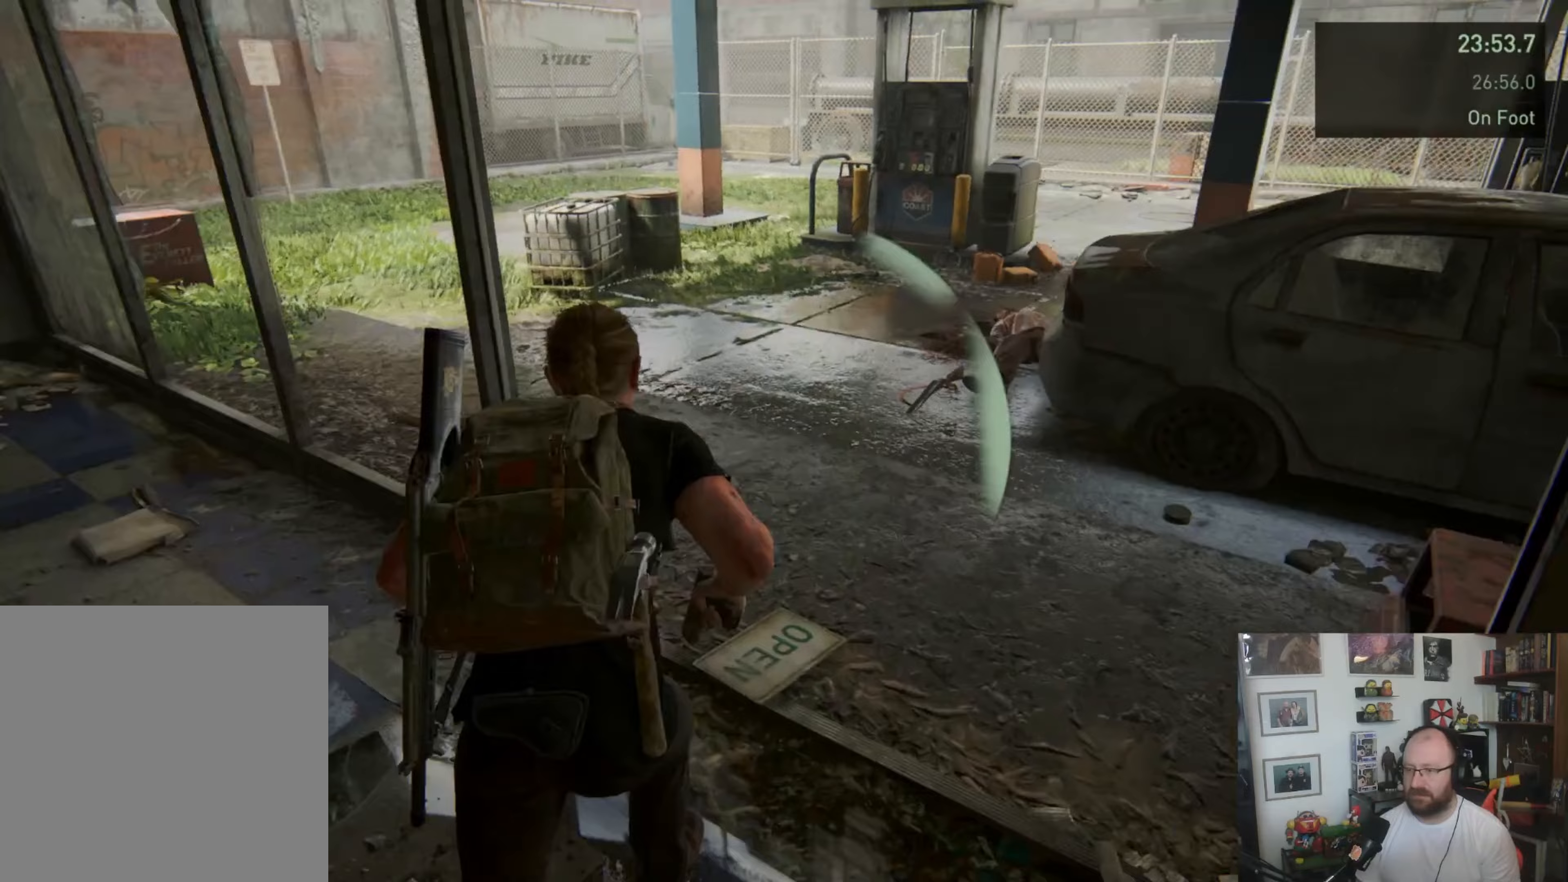
{"dt_ms": 500, "buttons": ["L1"], "left_stick": "up-right", "right_stick": "right", "button_events": []}
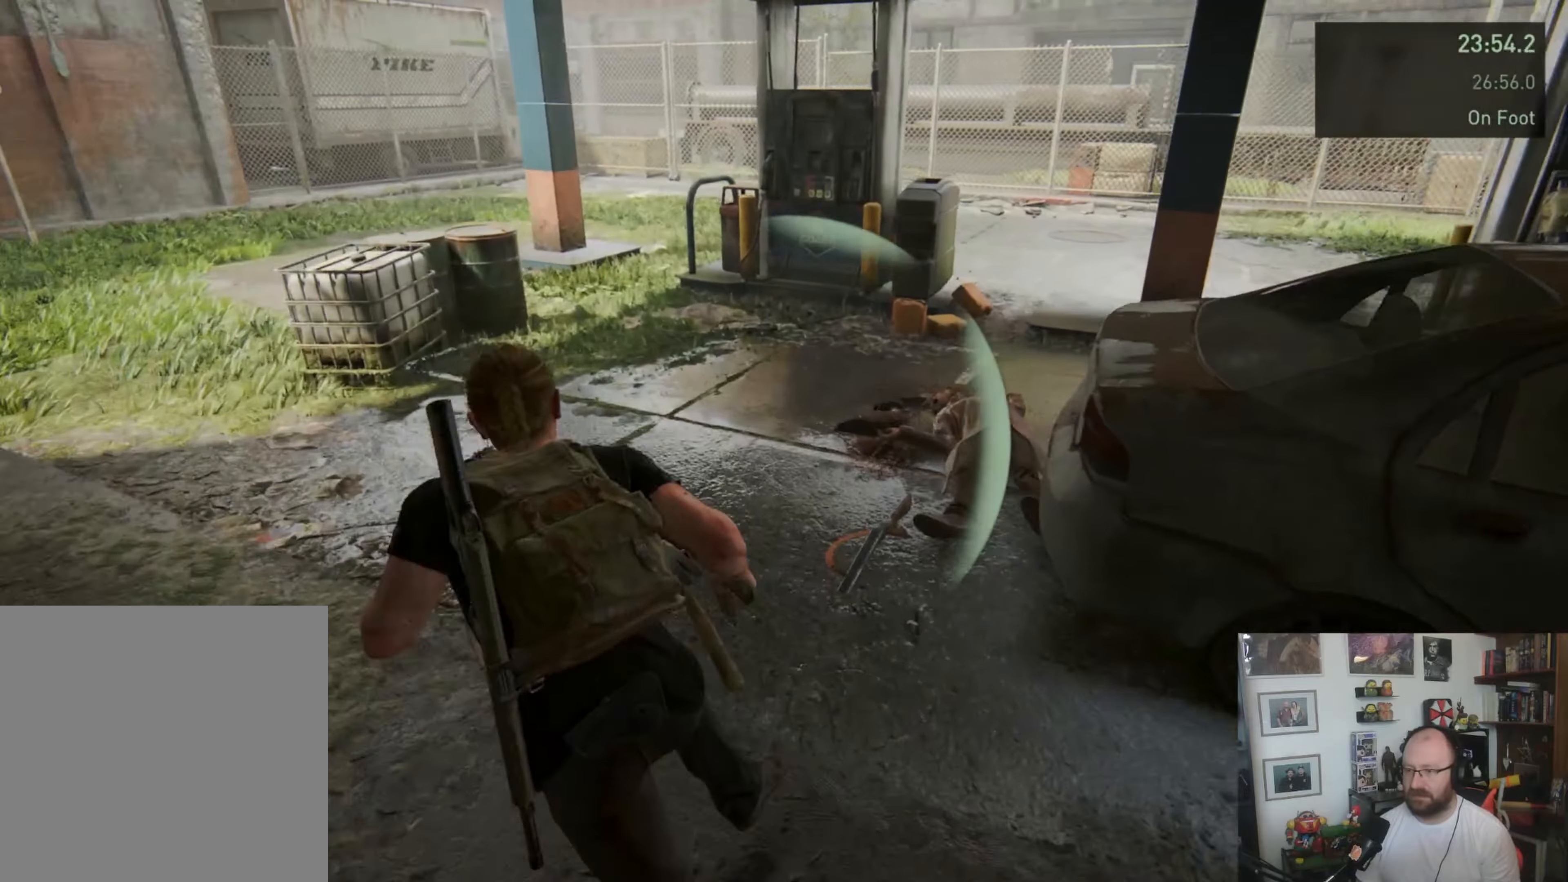
{"dt_ms": 500, "buttons": ["TRIANGLE", "L1"], "left_stick": "up", "right_stick": "center", "button_events": [[467, "TRIANGLE", "down"]]}
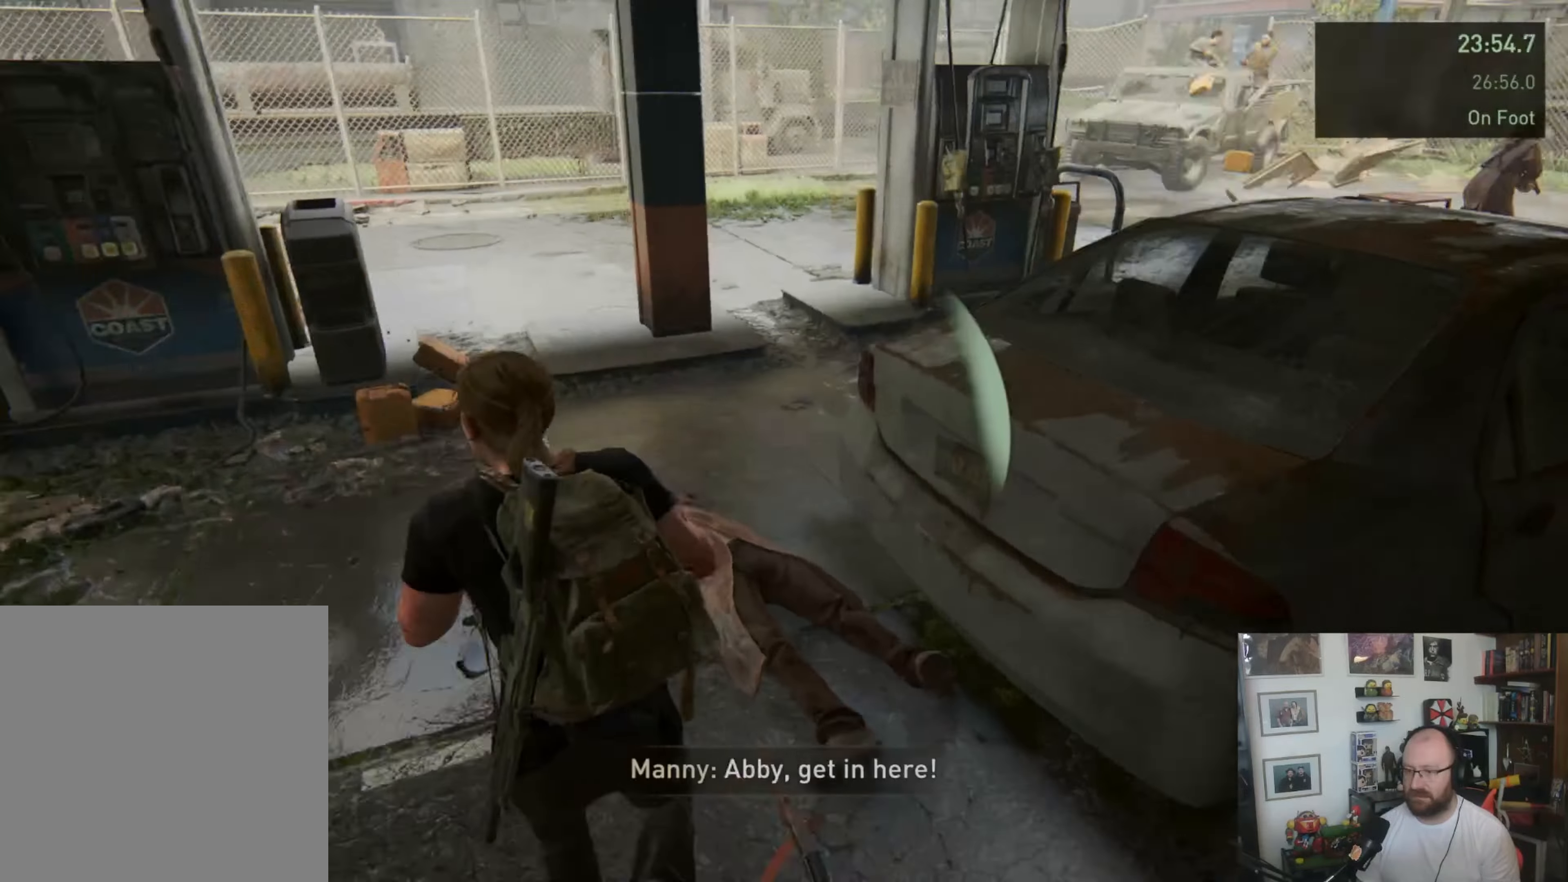
{"dt_ms": 500, "buttons": ["L1"], "left_stick": "down-left", "right_stick": "center", "button_events": [[367, "TRIANGLE", "up"]]}